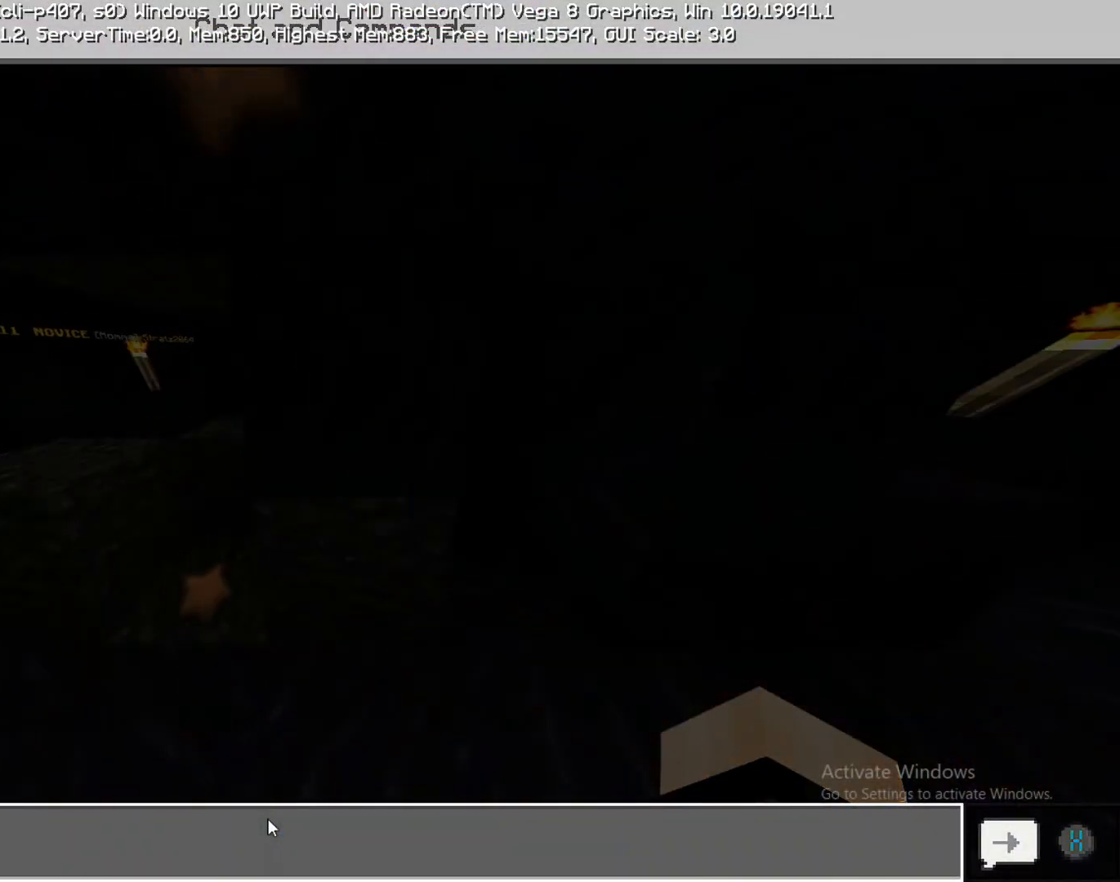
Gameplay with a controller (PlayStation layout); each line is a JSON object with the inputs held at the frame after it. "events" lists button and stick changes between this image and that frame as [ms after this image, input, new state], when the widget could be followed in between. Not read: L3 R3.
{"buttons": [], "left_stick": "center", "right_stick": "center", "events": []}
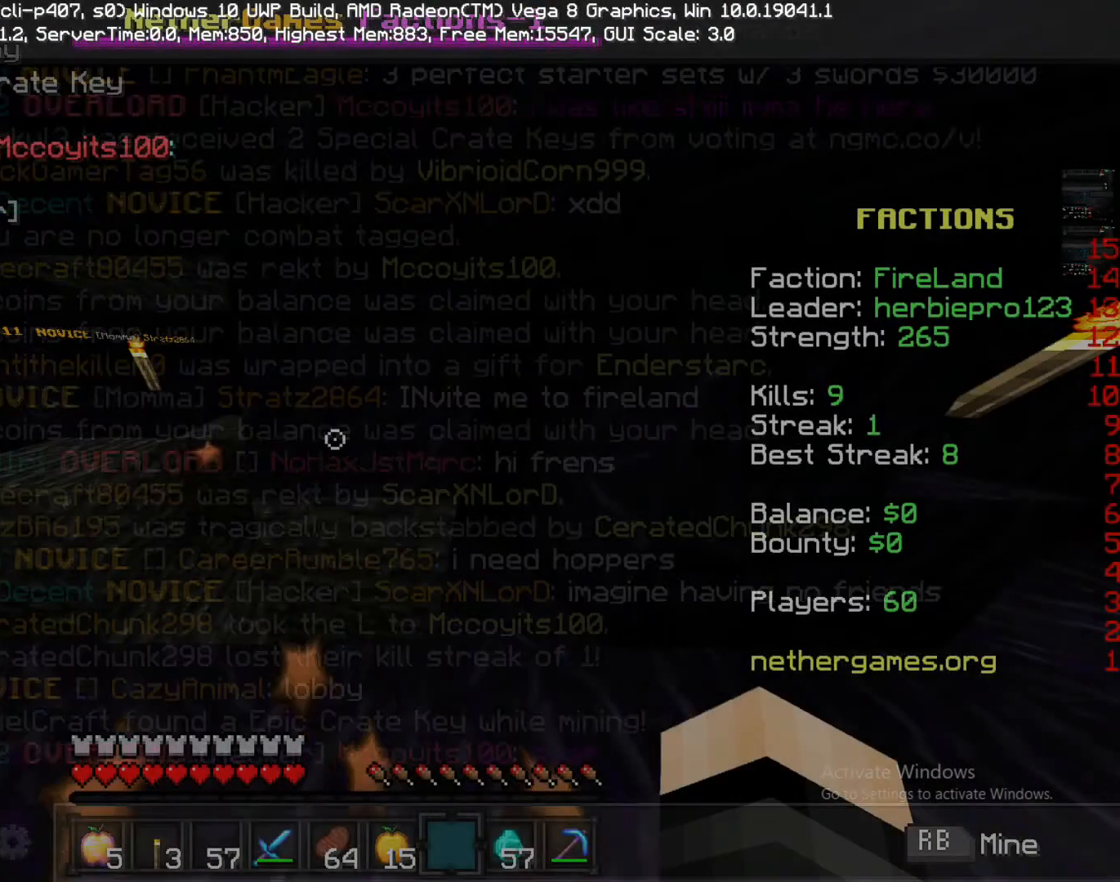
{"buttons": [], "left_stick": "center", "right_stick": "center", "events": []}
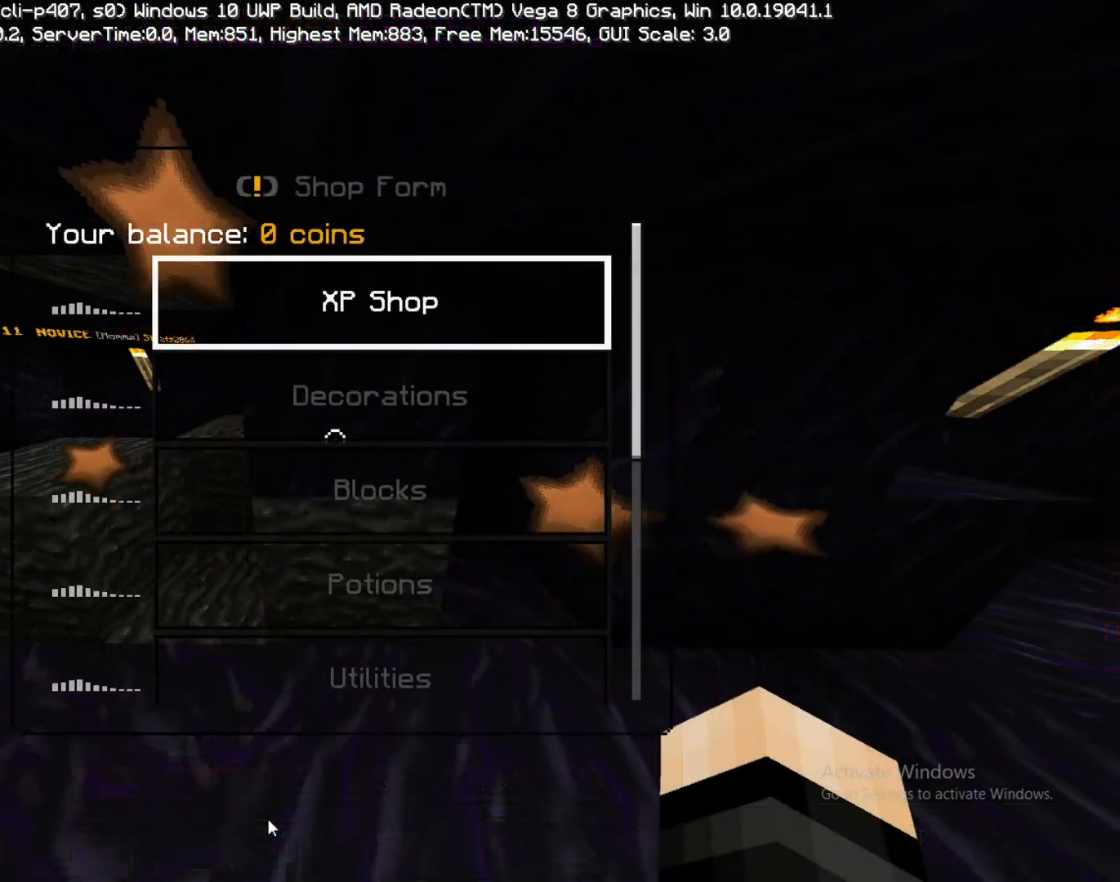
{"buttons": [], "left_stick": "center", "right_stick": "center", "events": []}
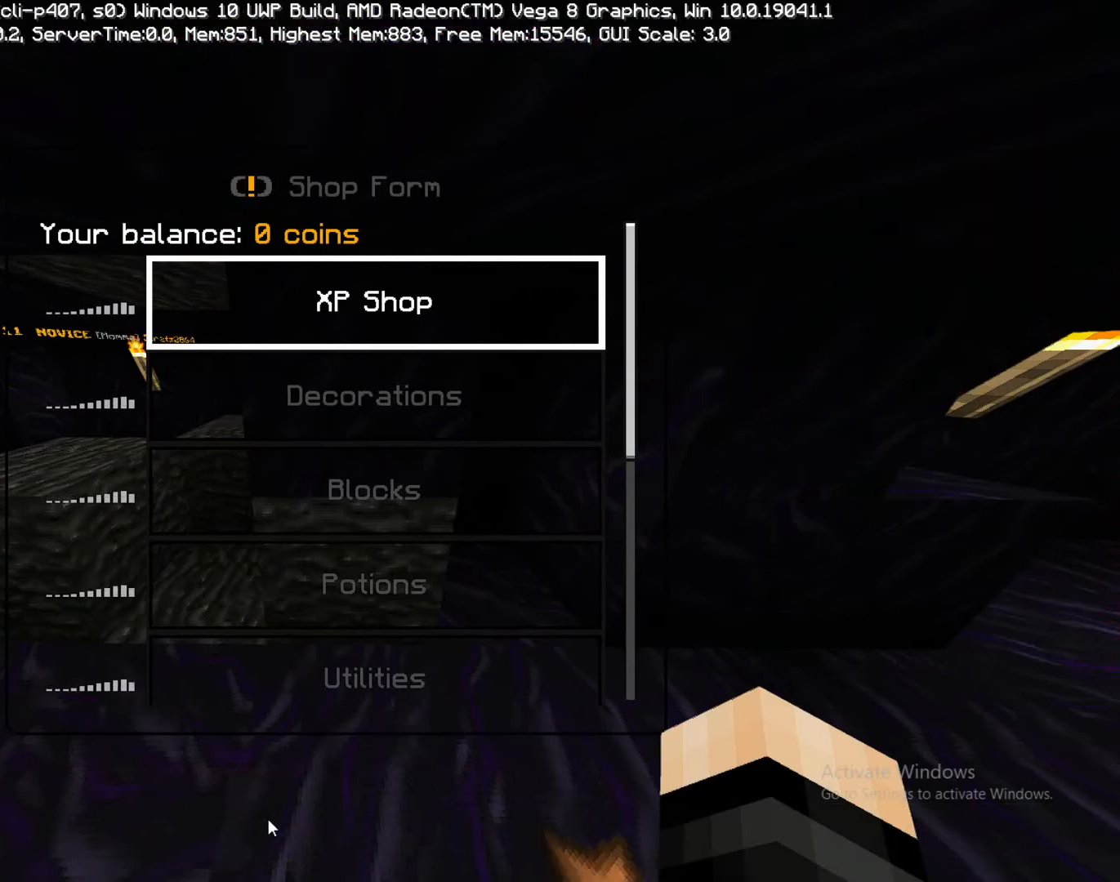
{"buttons": [], "left_stick": "center", "right_stick": "center", "events": []}
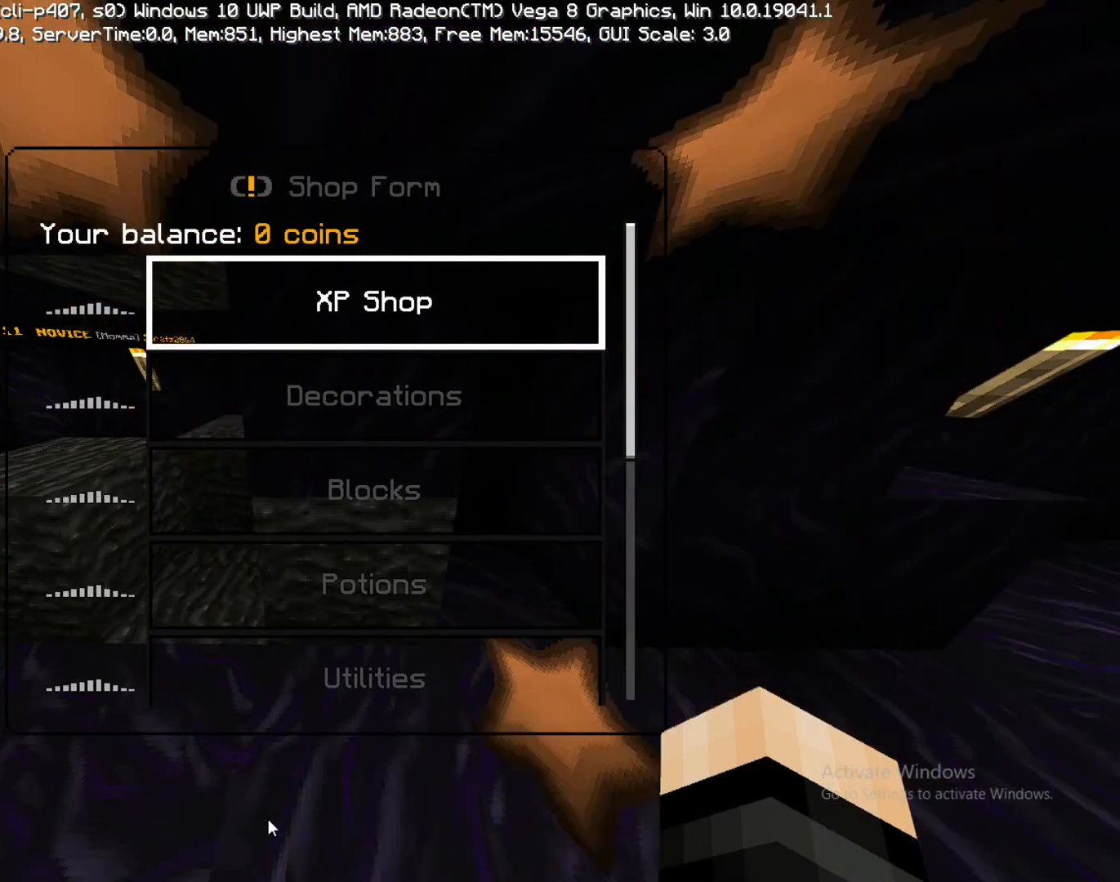
{"buttons": [], "left_stick": "center", "right_stick": "center", "events": []}
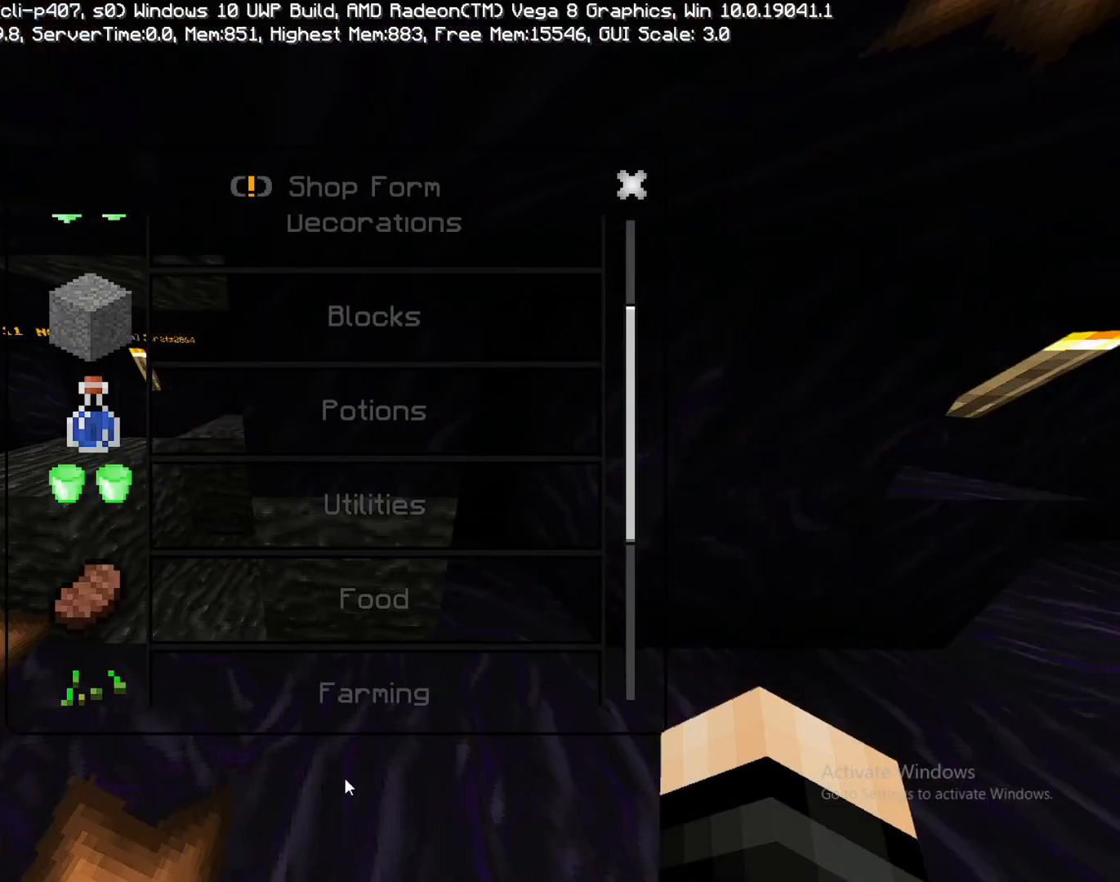
{"buttons": [], "left_stick": "center", "right_stick": "center", "events": [[400, "left_stick", "up-right"], [450, "left_stick", "center"]]}
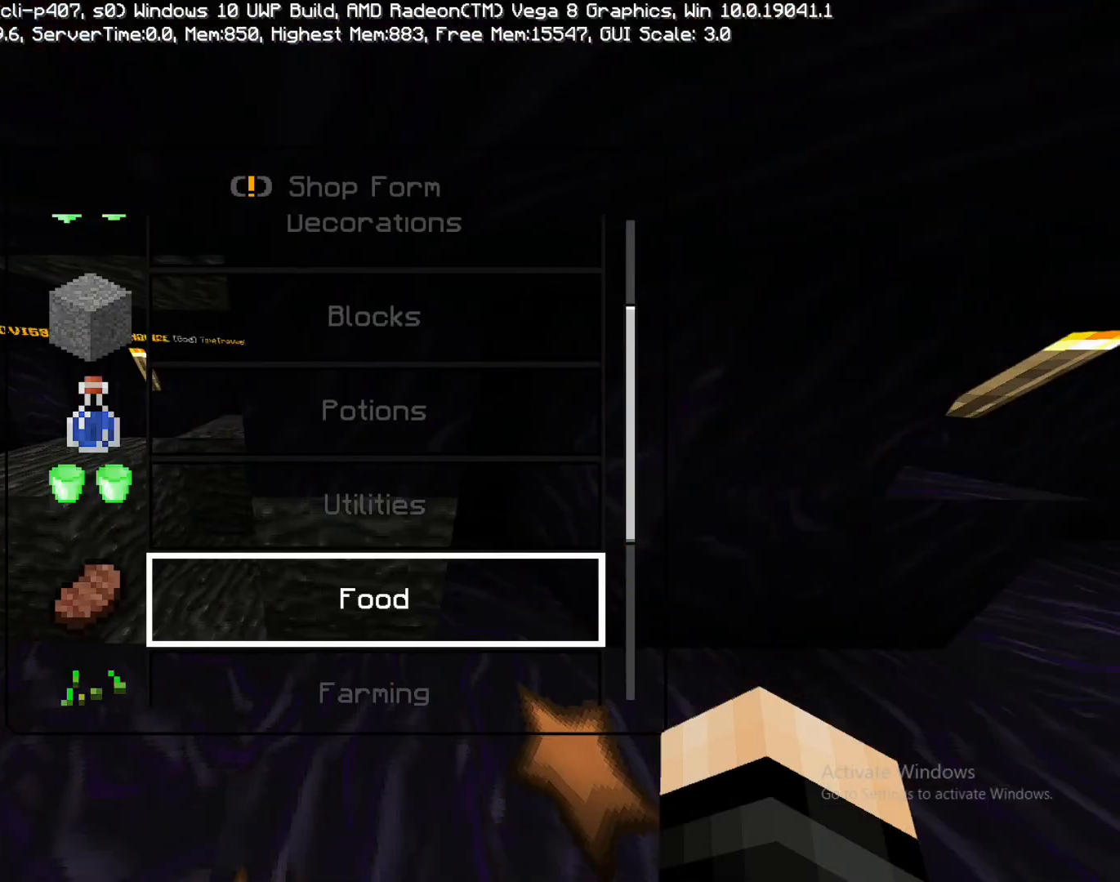
{"buttons": [], "left_stick": "center", "right_stick": "center", "events": []}
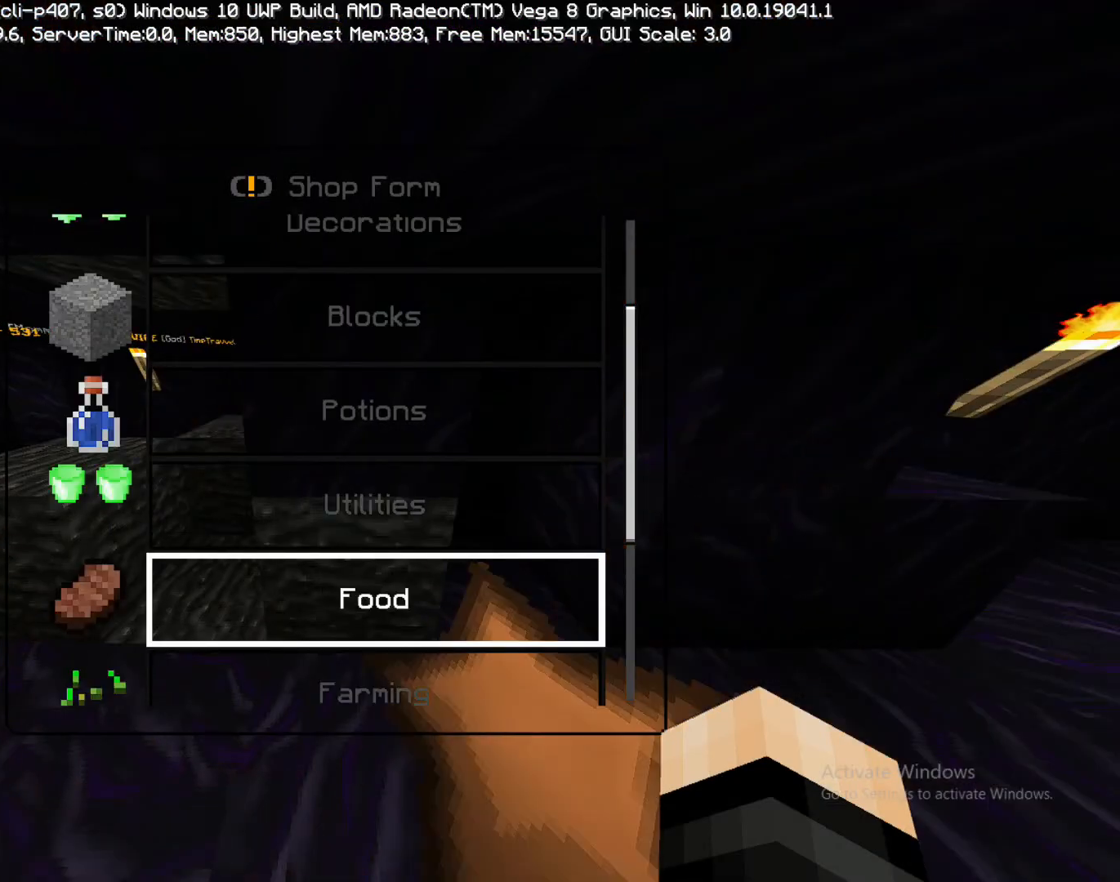
{"buttons": [], "left_stick": "left", "right_stick": "center", "events": [[250, "CIRCLE", "down"], [250, "left_stick", "left"], [483, "CIRCLE", "up"]]}
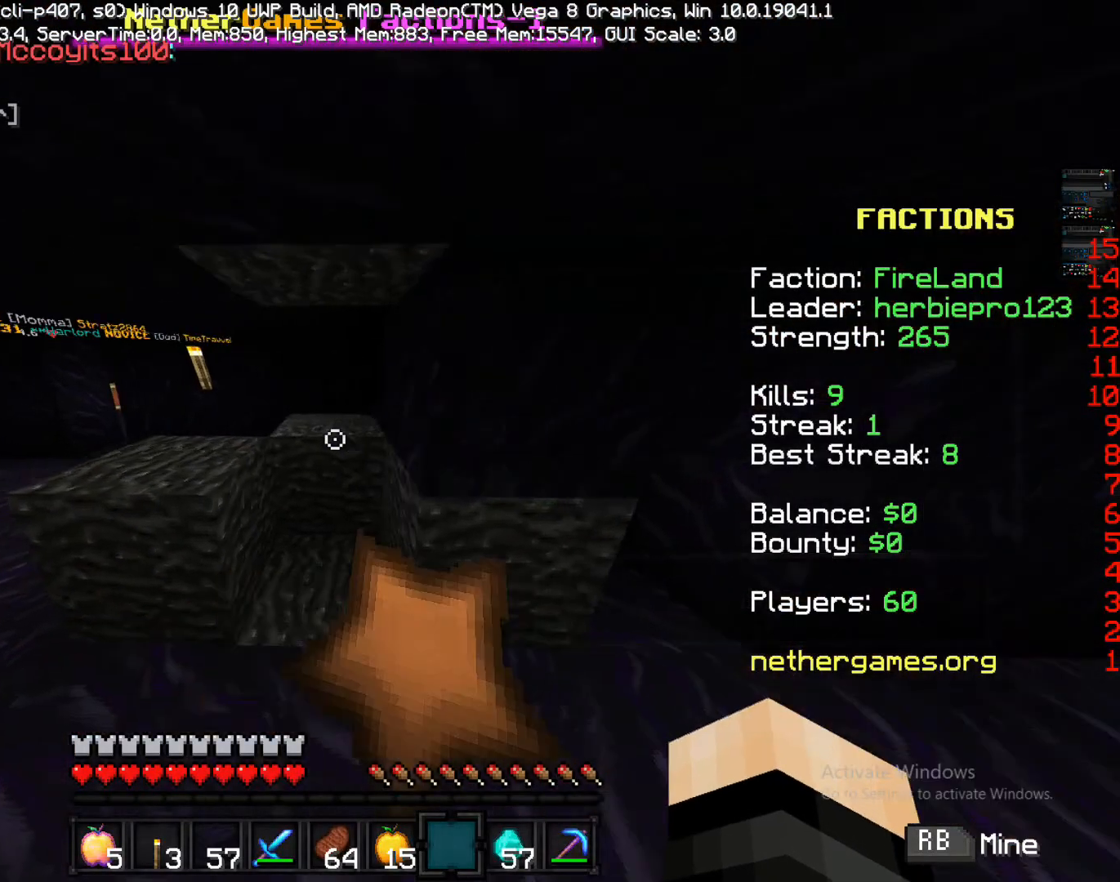
{"buttons": ["L2"], "left_stick": "left", "right_stick": "center", "events": [[50, "left_stick", "up-left"], [50, "right_stick", "left"], [133, "L2", "down"], [233, "L2", "up"], [233, "right_stick", "center"], [300, "L2", "down"], [400, "left_stick", "left"]]}
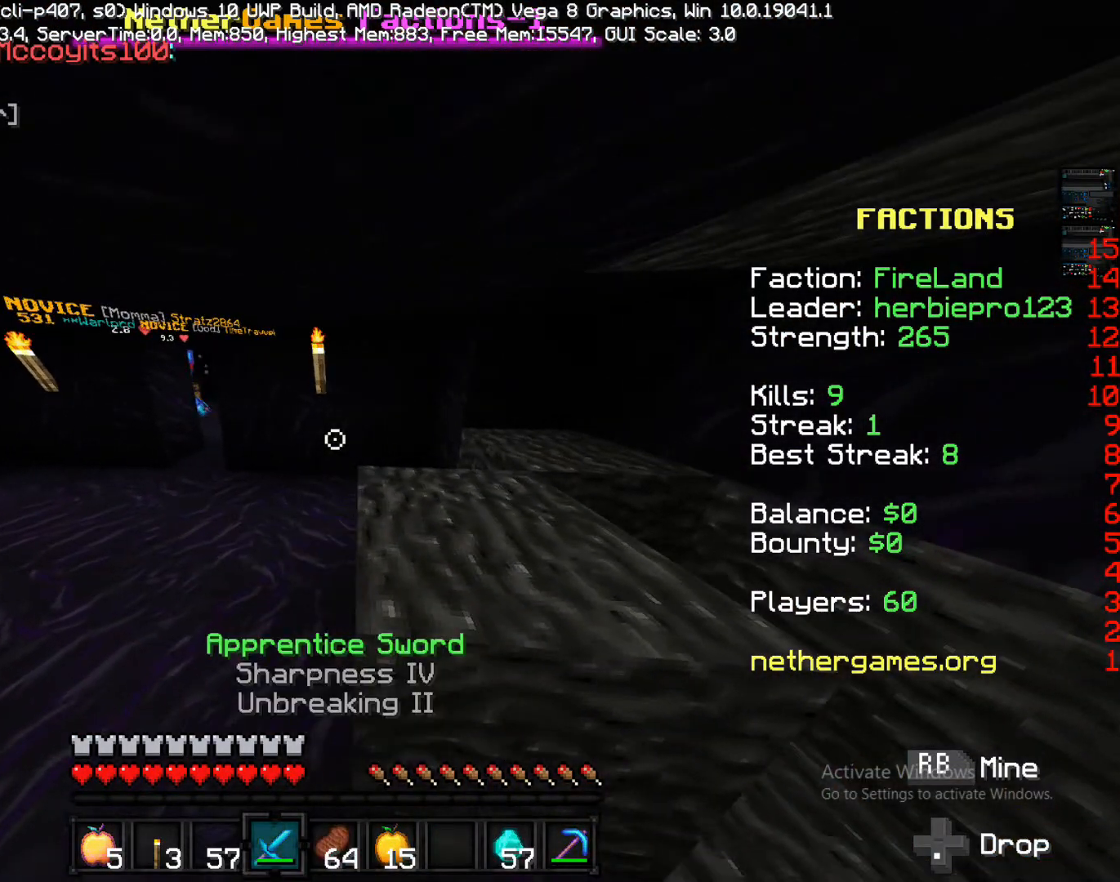
{"buttons": ["L2"], "left_stick": "up", "right_stick": "center", "events": [[17, "L2", "up"], [17, "left_stick", "down-left"], [150, "L2", "down"], [250, "L2", "up"], [283, "L2", "down"], [283, "left_stick", "up-left"], [367, "L2", "up"], [367, "left_stick", "up"], [400, "L2", "down"]]}
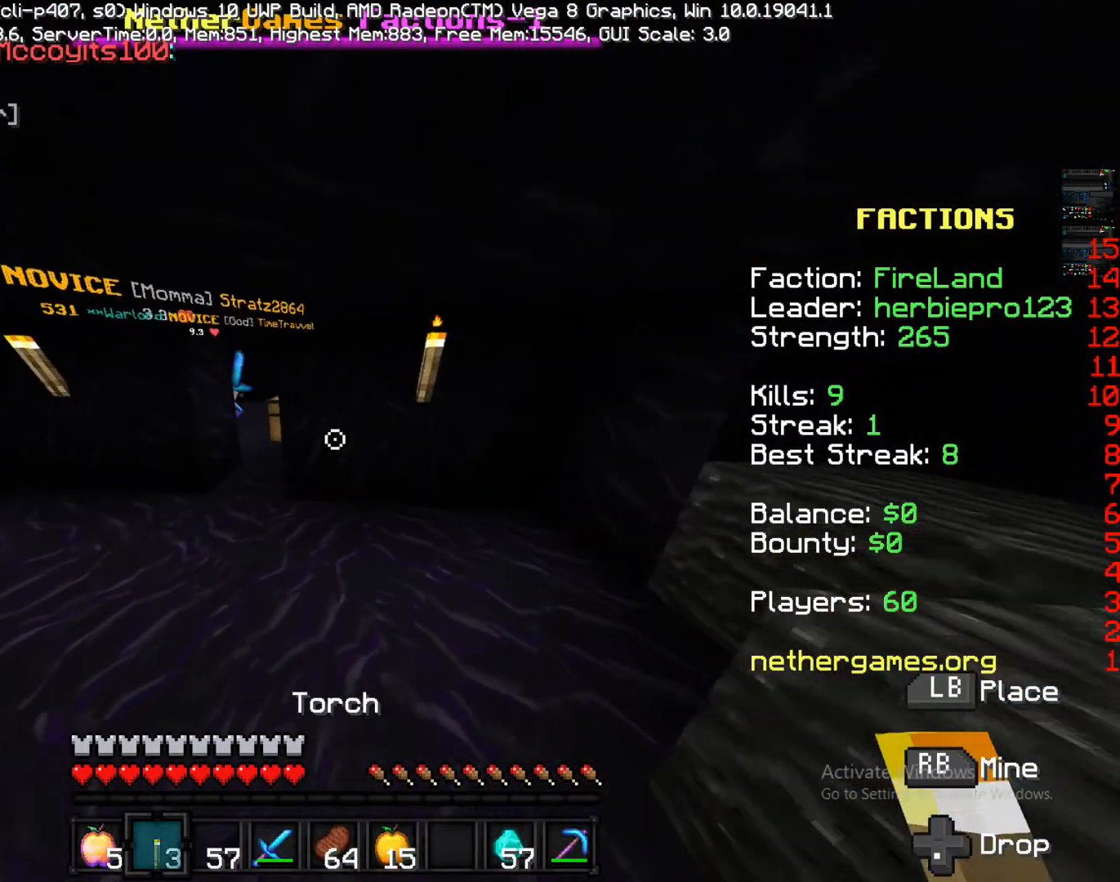
{"buttons": [], "left_stick": "up-left", "right_stick": "center", "events": [[33, "L2", "up"], [133, "L2", "down"], [150, "L2", "up"], [383, "left_stick", "up-left"]]}
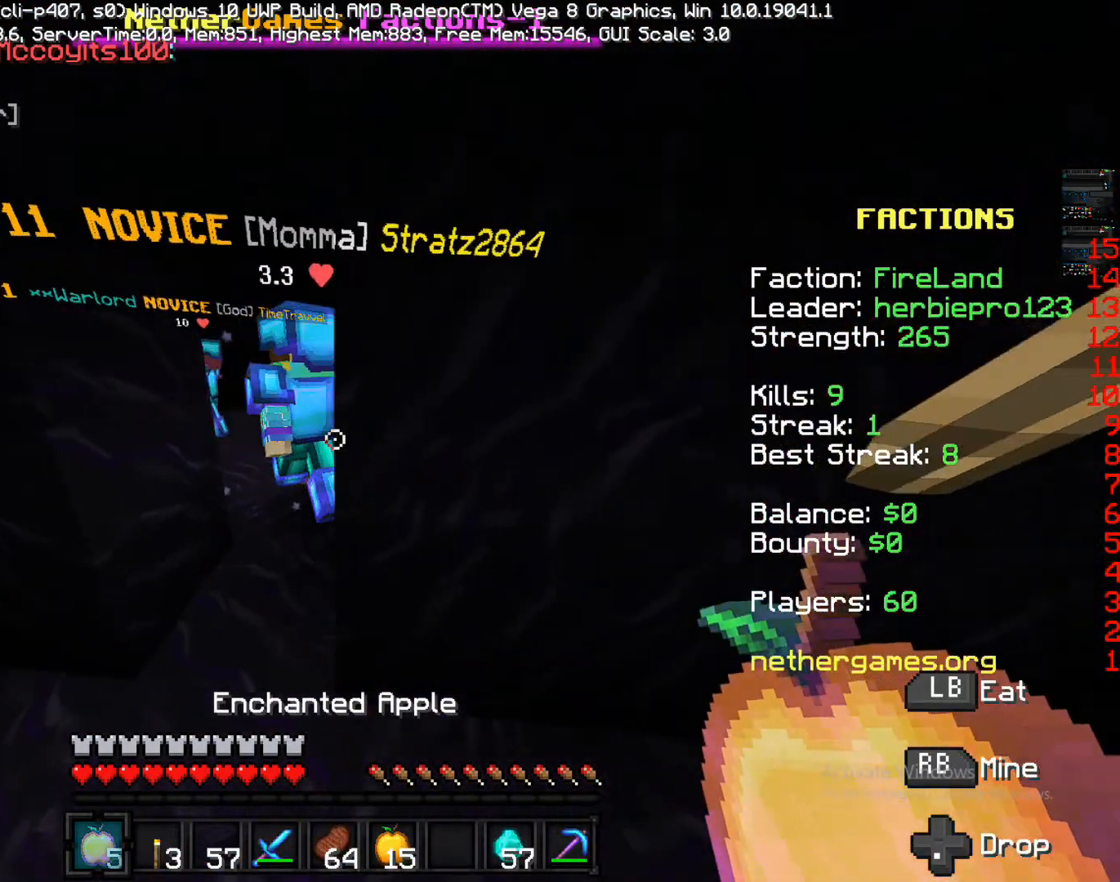
{"buttons": [], "left_stick": "down-left", "right_stick": "center", "events": [[117, "left_stick", "down-left"], [250, "left_stick", "down-right"], [483, "left_stick", "down-left"]]}
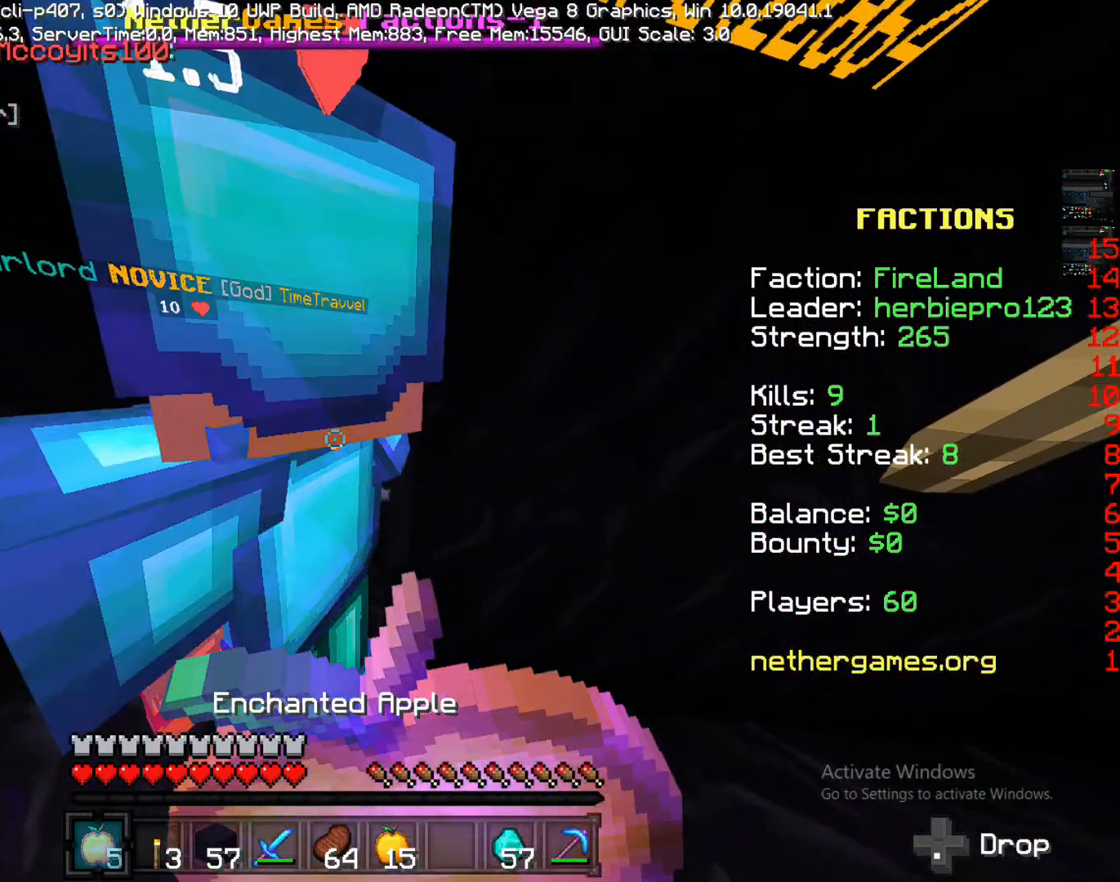
{"buttons": [], "left_stick": "down-right", "right_stick": "center", "events": [[283, "left_stick", "down-right"]]}
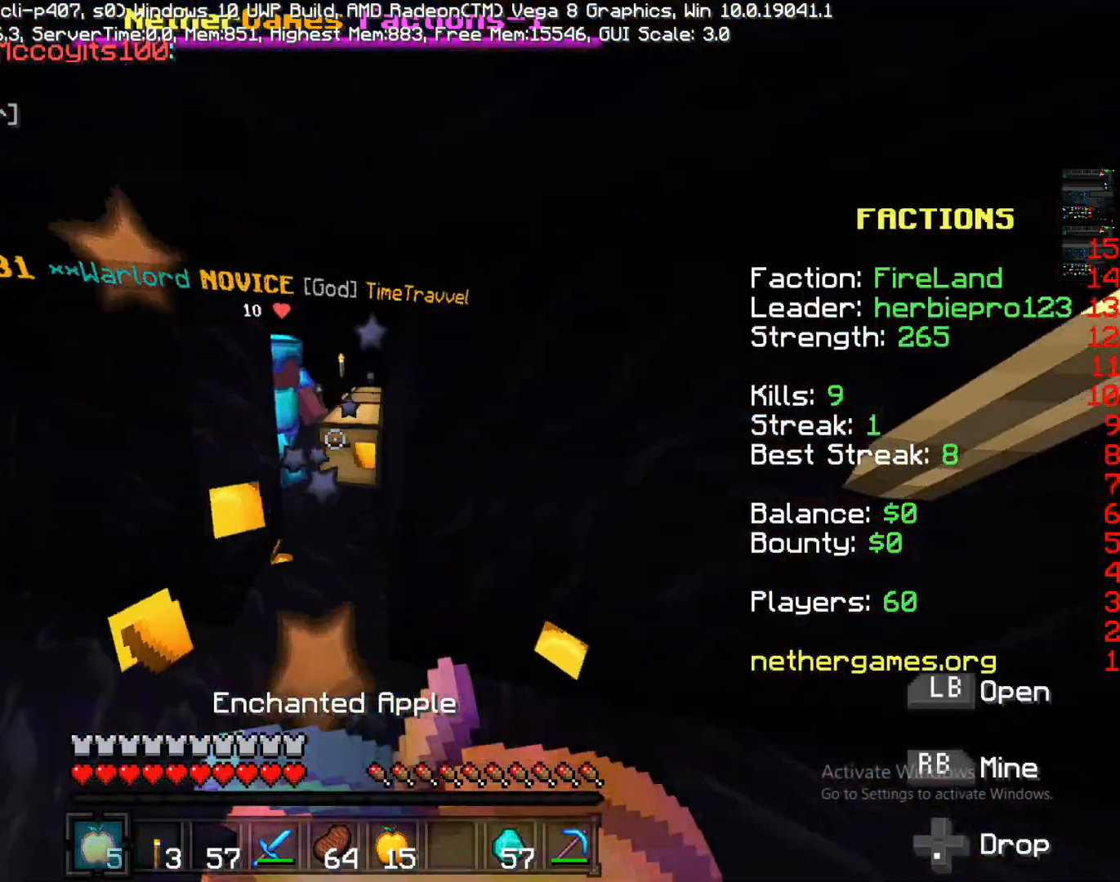
{"buttons": [], "left_stick": "down-right", "right_stick": "center", "events": [[400, "right_stick", "left"], [500, "right_stick", "center"]]}
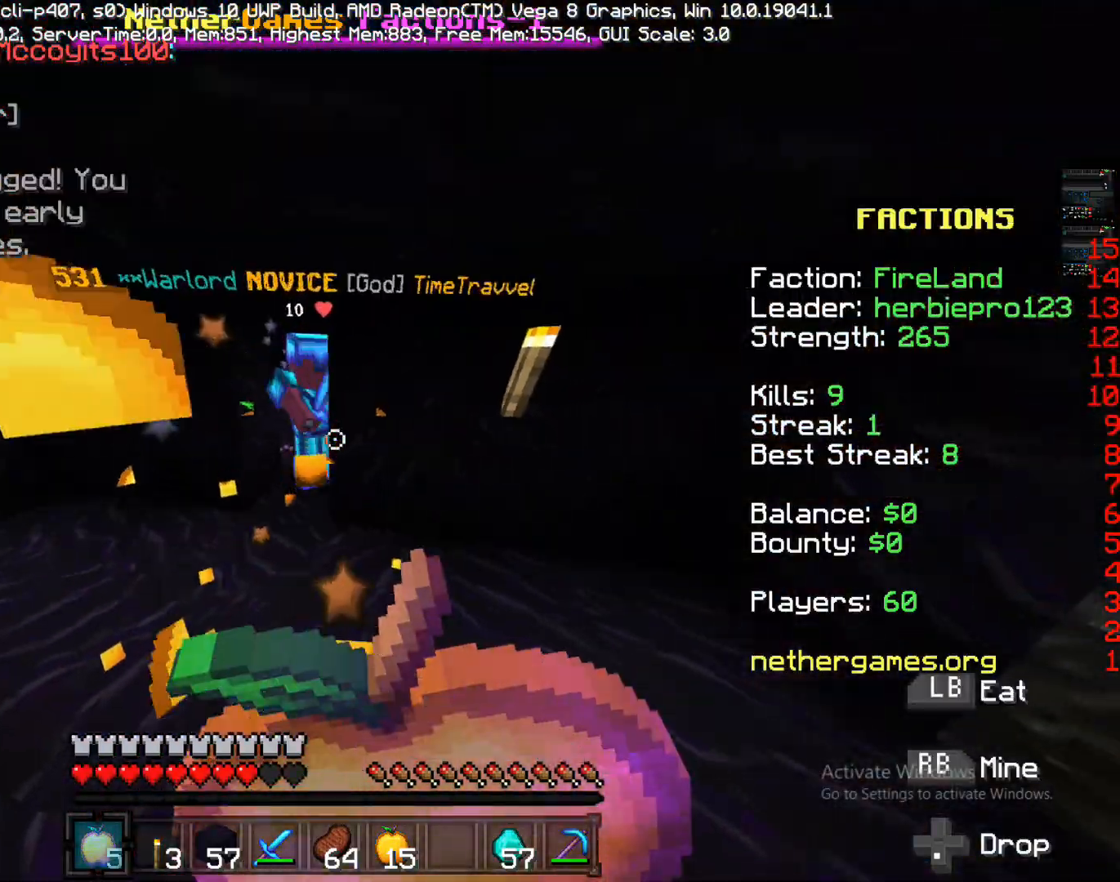
{"buttons": [], "left_stick": "down", "right_stick": "center", "events": [[233, "left_stick", "down"]]}
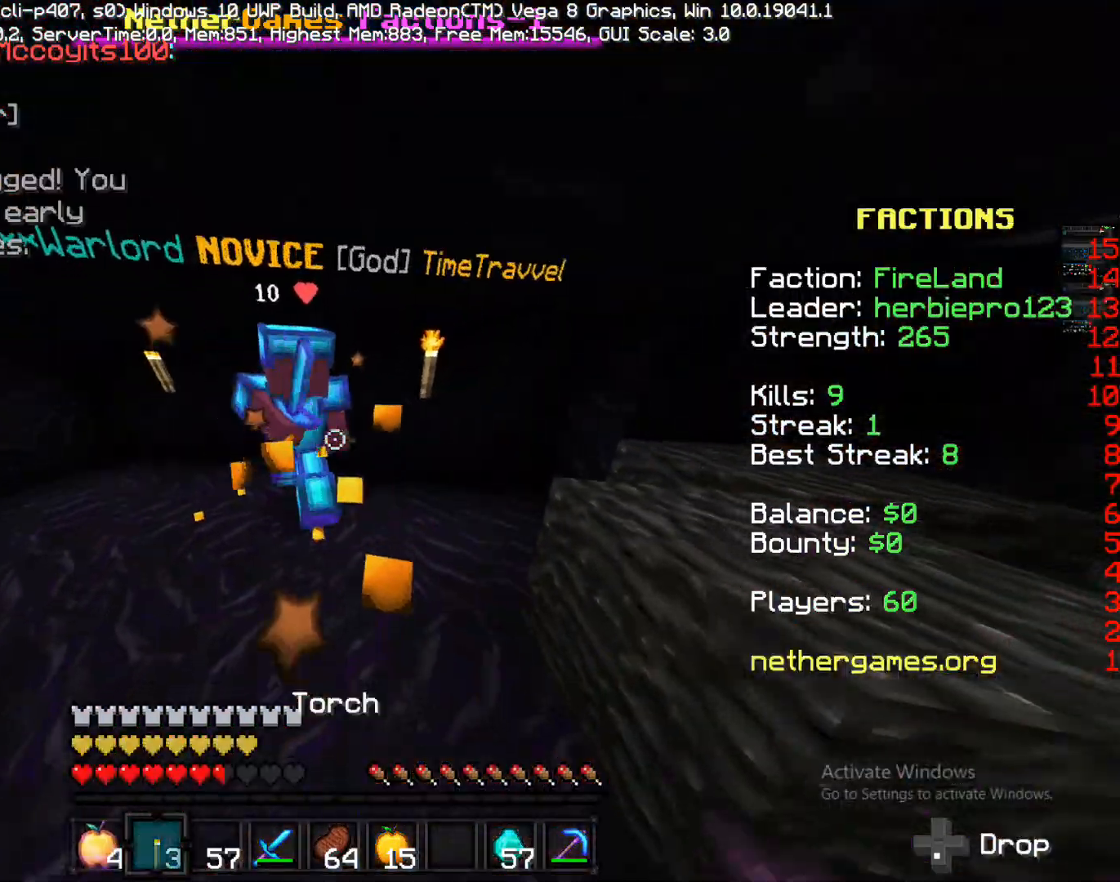
{"buttons": ["R2"], "left_stick": "up-right", "right_stick": "center", "events": [[150, "left_stick", "down-left"], [300, "R2", "down"], [417, "left_stick", "up-right"]]}
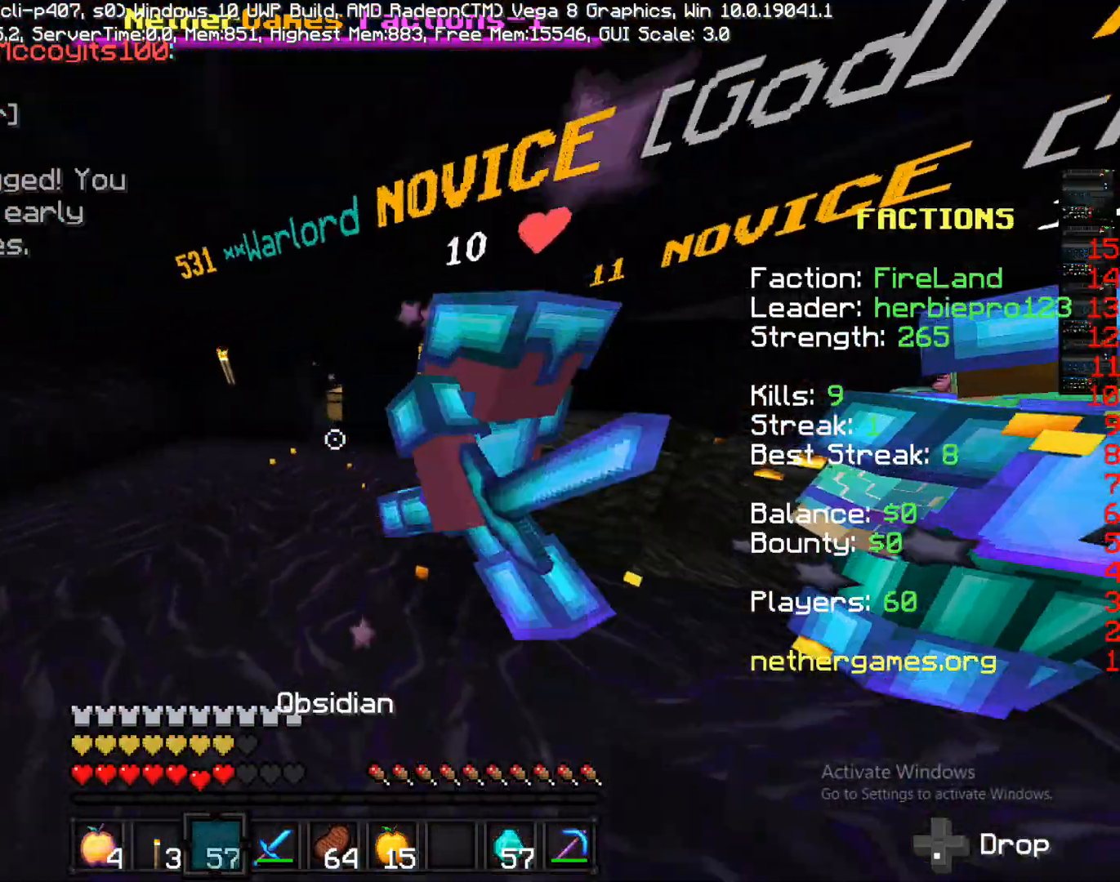
{"buttons": ["R2"], "left_stick": "up-right", "right_stick": "up-right", "events": [[50, "R2", "up"], [183, "left_stick", "down-right"], [267, "left_stick", "down"], [433, "R2", "down"], [433, "right_stick", "up-right"], [500, "left_stick", "up-right"]]}
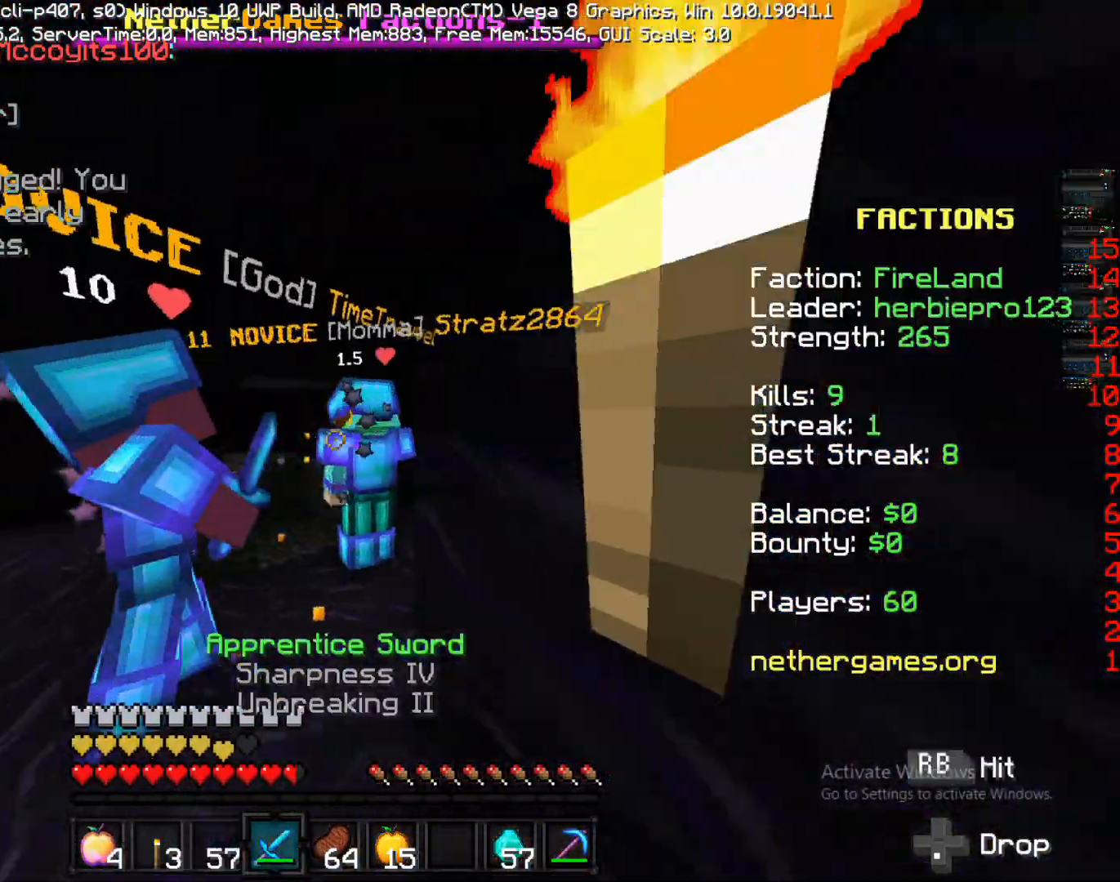
{"buttons": [], "left_stick": "up-right", "right_stick": "center", "events": [[50, "R2", "up"], [117, "R1", "down"], [117, "left_stick", "down-right"], [117, "right_stick", "center"], [250, "R1", "up"], [283, "right_stick", "down-left"], [300, "left_stick", "left"], [383, "R1", "down"], [383, "left_stick", "up-right"], [383, "right_stick", "center"], [450, "R1", "up"]]}
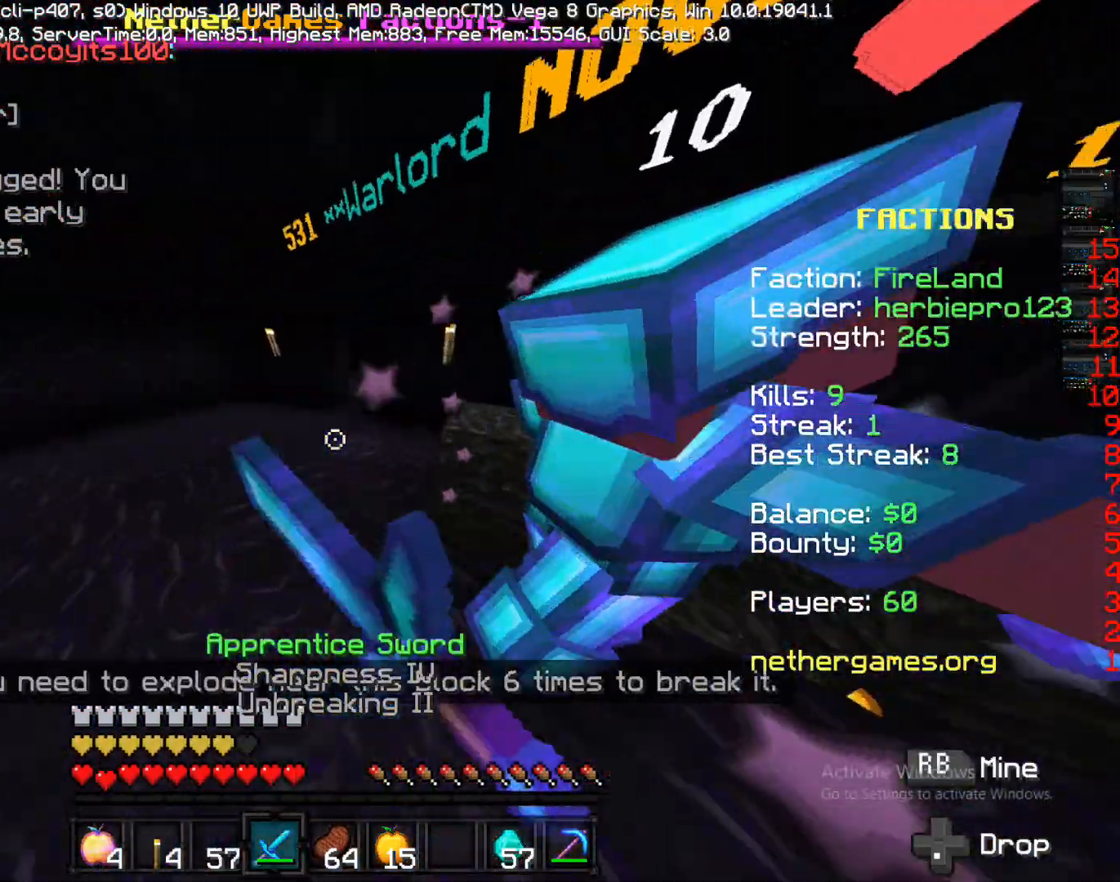
{"buttons": ["R1"], "left_stick": "up-right", "right_stick": "center", "events": [[50, "left_stick", "down-right"], [50, "right_stick", "up-right"], [150, "left_stick", "up-right"], [150, "right_stick", "right"], [367, "left_stick", "down-right"], [367, "right_stick", "center"], [433, "R1", "down"], [433, "left_stick", "up-right"]]}
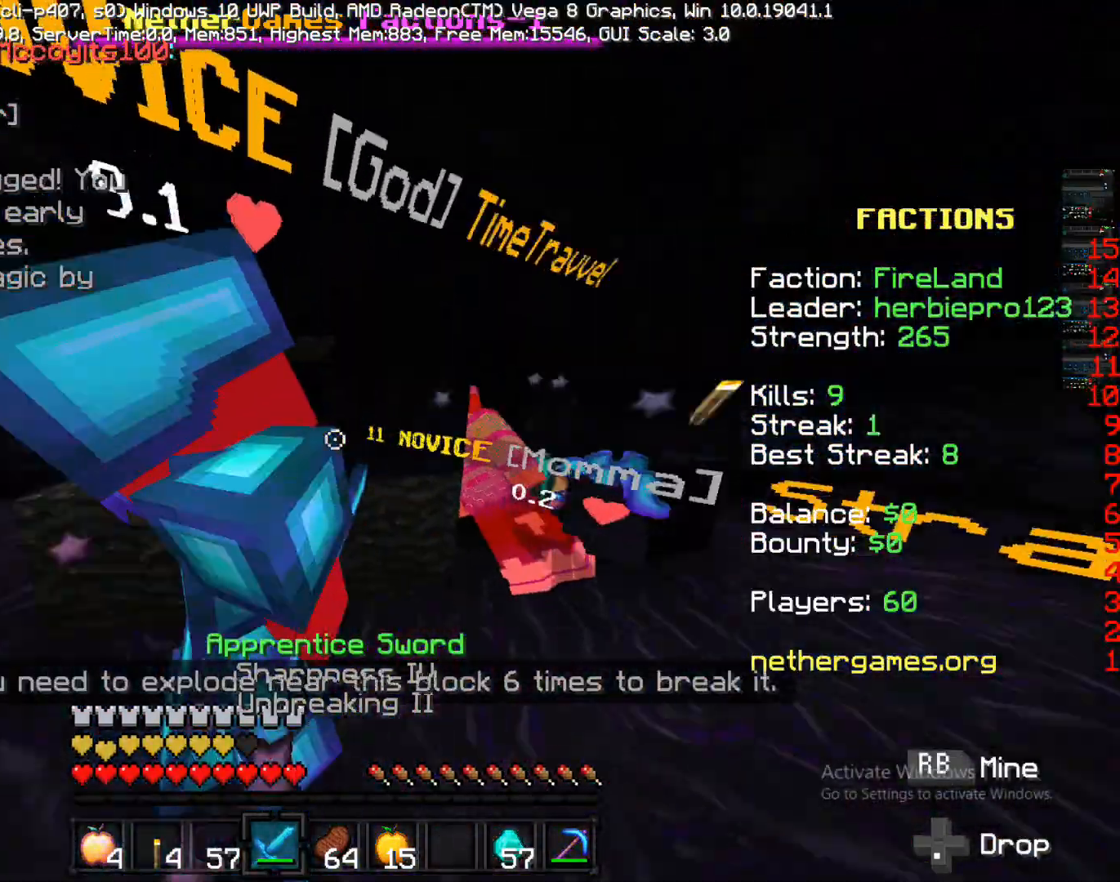
{"buttons": [], "left_stick": "up-right", "right_stick": "left", "events": [[17, "left_stick", "down"], [17, "right_stick", "left"], [67, "right_stick", "down-left"], [133, "left_stick", "up"], [250, "R1", "up"], [250, "left_stick", "down-right"], [250, "right_stick", "left"], [300, "R1", "down"], [350, "R1", "up"], [367, "left_stick", "up-right"]]}
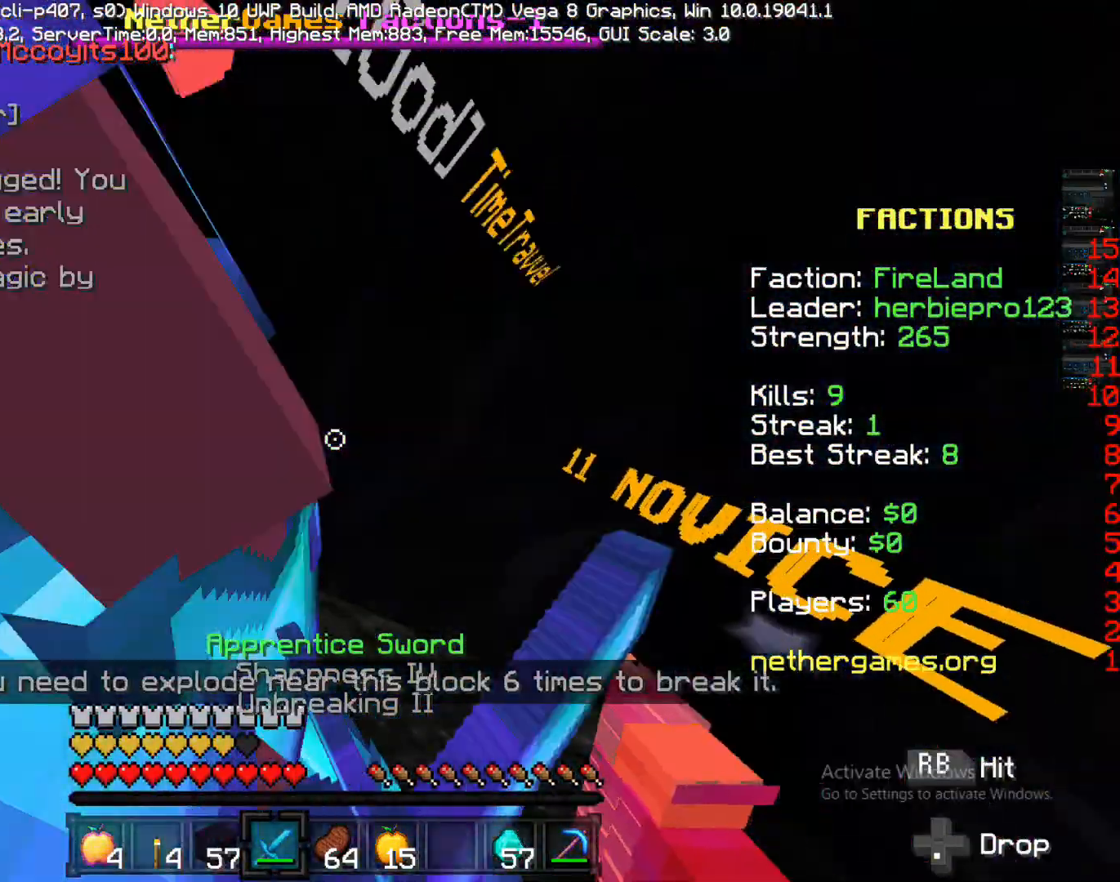
{"buttons": [], "left_stick": "down", "right_stick": "left", "events": [[33, "R1", "down"], [33, "left_stick", "down-right"], [33, "right_stick", "right"], [67, "R1", "up"], [117, "R1", "down"], [117, "right_stick", "center"], [183, "left_stick", "down"], [267, "R1", "up"], [267, "right_stick", "down-left"], [317, "R1", "down"], [317, "right_stick", "left"], [433, "R1", "up"]]}
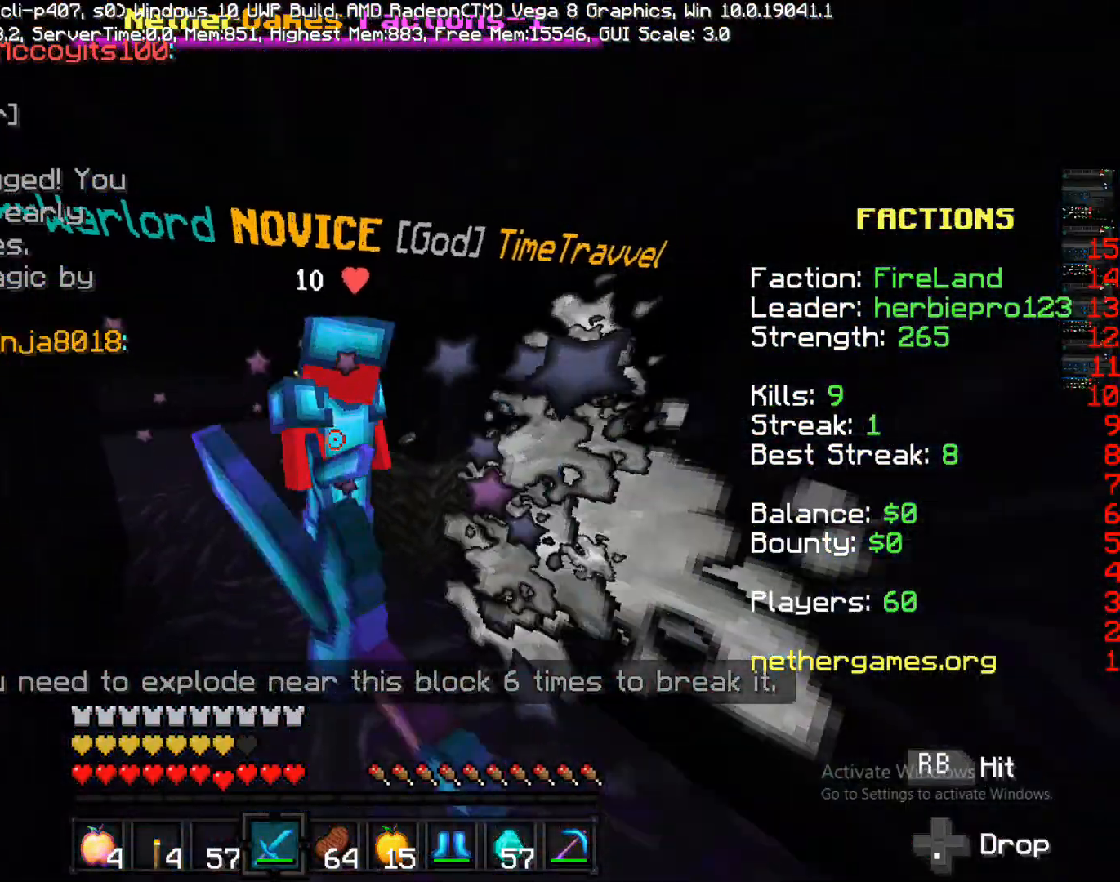
{"buttons": ["R1"], "left_stick": "up", "right_stick": "up", "events": [[17, "R1", "down"], [17, "left_stick", "center"], [133, "left_stick", "down-left"], [133, "right_stick", "center"], [283, "R1", "up"], [350, "left_stick", "up"], [400, "right_stick", "up"], [417, "R1", "down"]]}
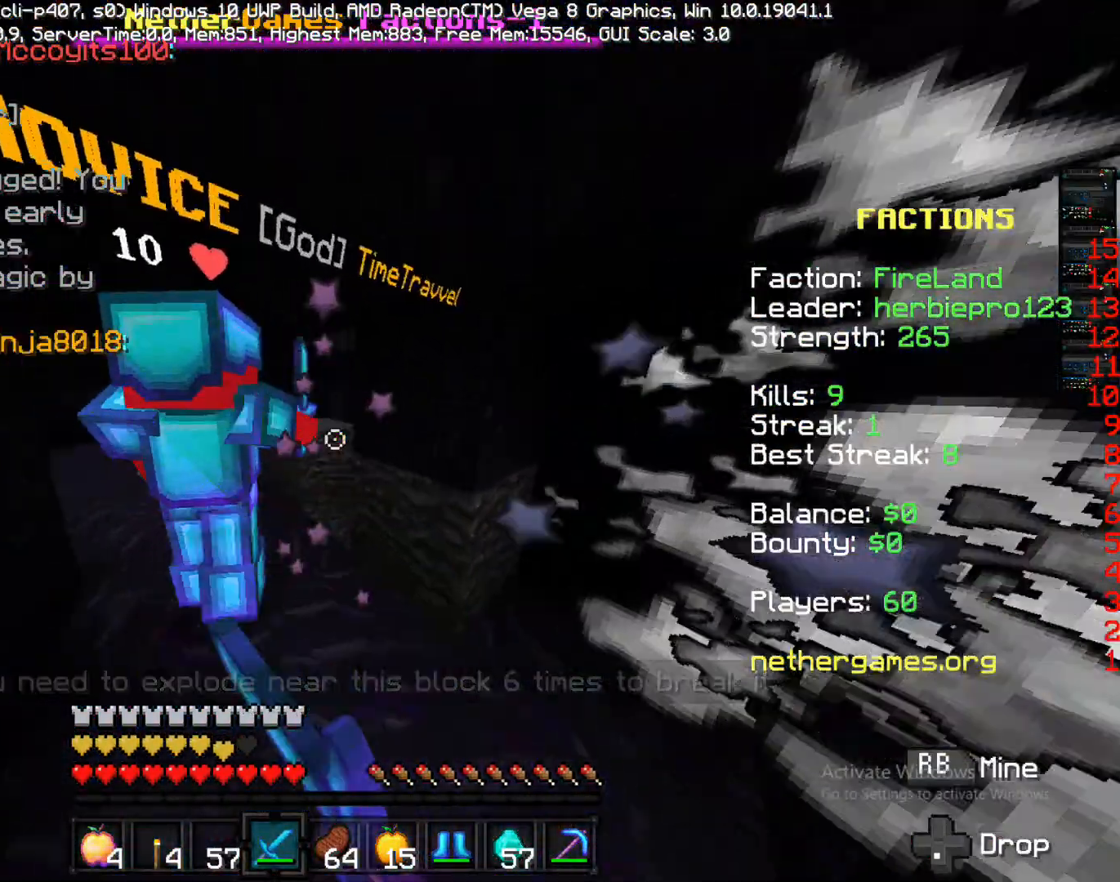
{"buttons": ["R1"], "left_stick": "right", "right_stick": "center", "events": [[67, "R1", "up"], [67, "left_stick", "left"], [67, "right_stick", "center"], [133, "left_stick", "up"], [283, "R1", "down"], [283, "right_stick", "left"], [400, "R1", "up"], [400, "left_stick", "right"], [483, "R1", "down"], [483, "right_stick", "center"]]}
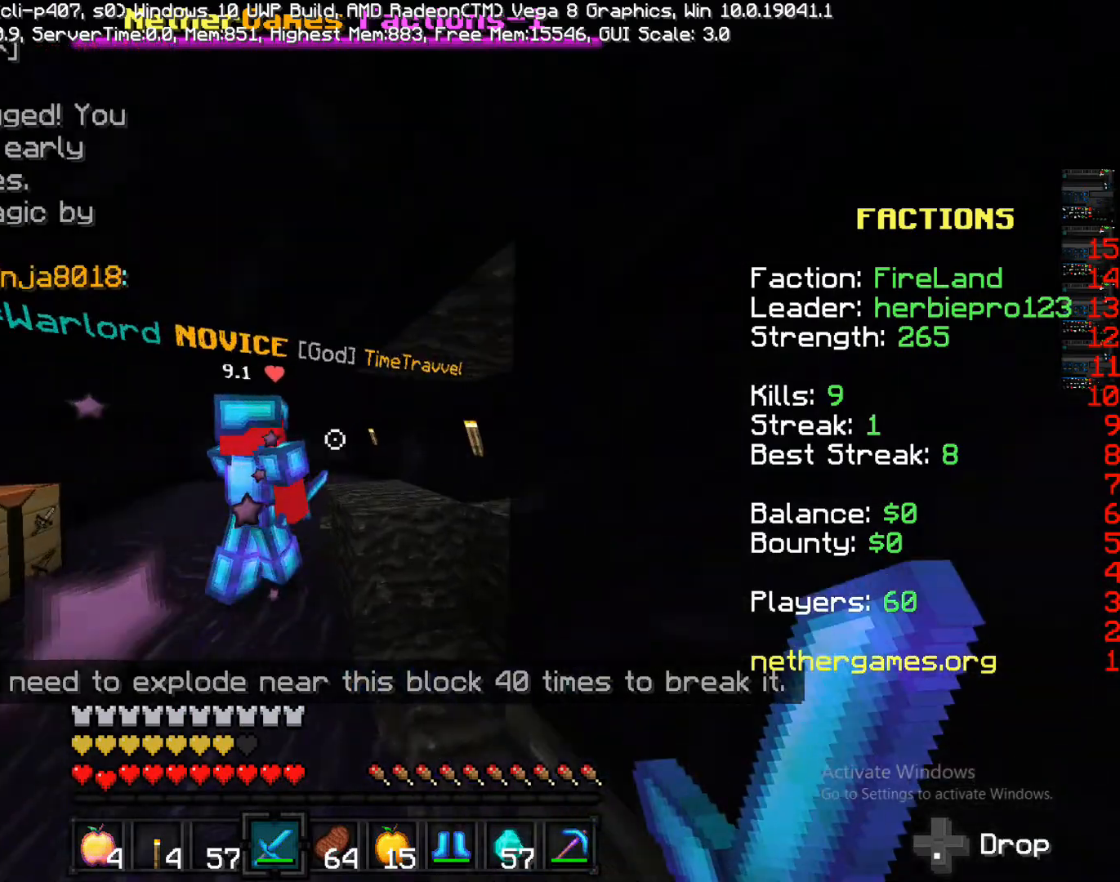
{"buttons": [], "left_stick": "up", "right_stick": "center", "events": [[33, "left_stick", "up"], [33, "right_stick", "up-right"], [100, "right_stick", "center"], [350, "R1", "up"], [350, "right_stick", "down-left"], [417, "R1", "down"], [417, "right_stick", "center"], [500, "R1", "up"]]}
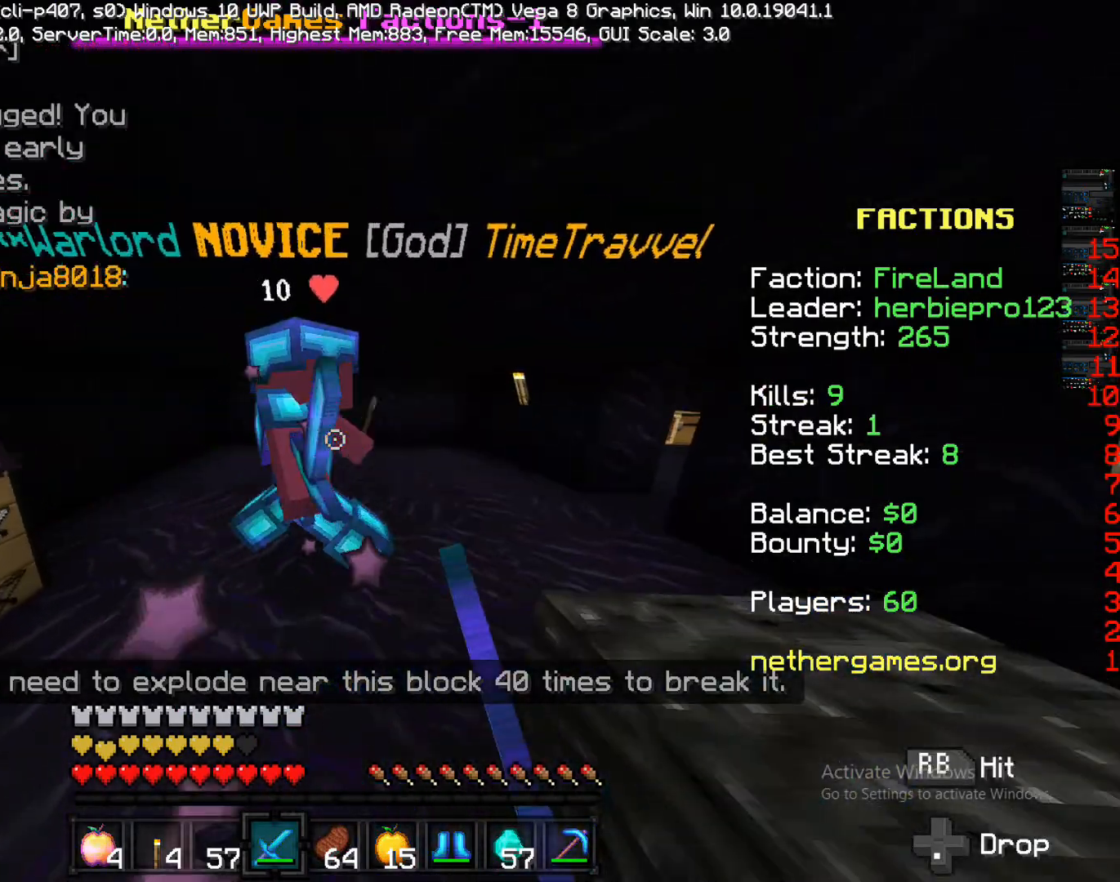
{"buttons": [], "left_stick": "down-right", "right_stick": "center", "events": [[67, "R1", "down"], [67, "left_stick", "down-left"], [150, "R1", "up"], [150, "left_stick", "left"], [200, "R1", "down"], [300, "R1", "up"], [300, "left_stick", "up-right"], [383, "R1", "down"], [400, "left_stick", "up-left"], [467, "R1", "up"], [467, "left_stick", "down-right"]]}
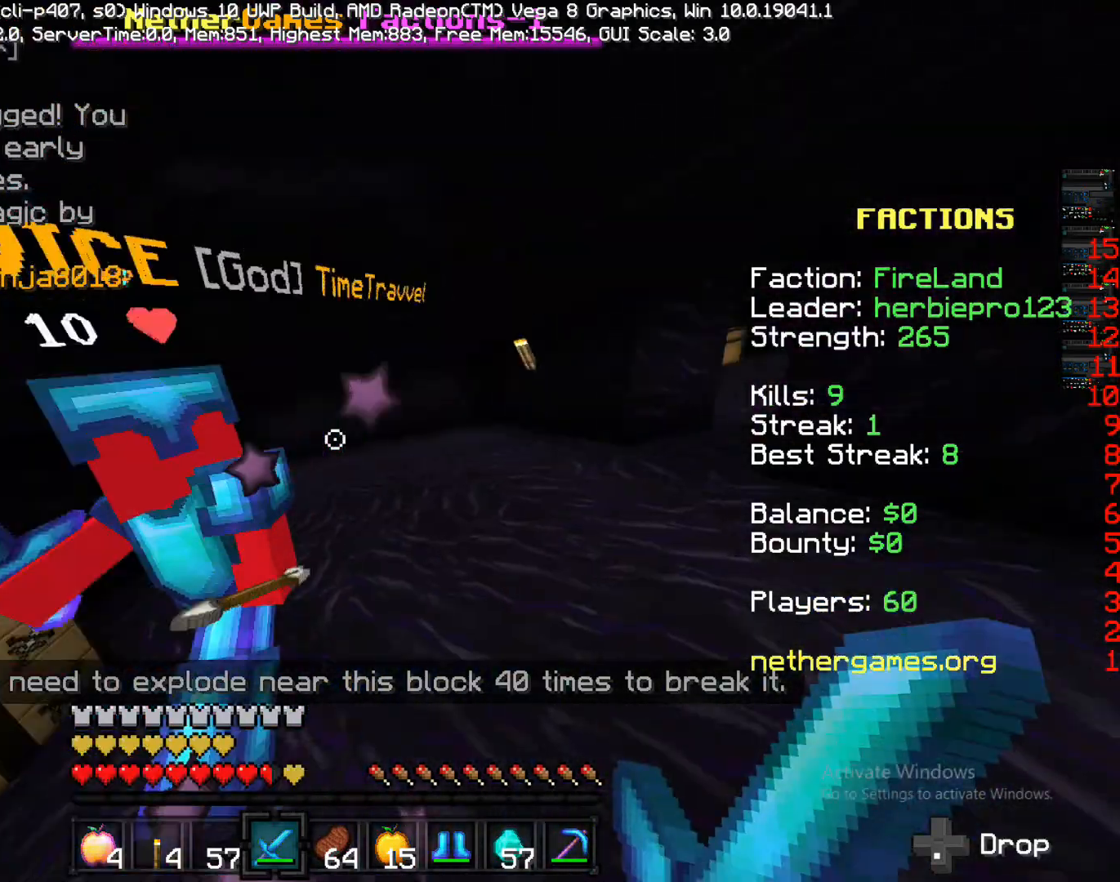
{"buttons": [], "left_stick": "right", "right_stick": "center", "events": [[100, "R1", "down"], [100, "left_stick", "up-right"], [100, "right_stick", "left"], [167, "R1", "up"], [267, "R1", "down"], [383, "R1", "up"], [467, "right_stick", "center"], [483, "left_stick", "right"]]}
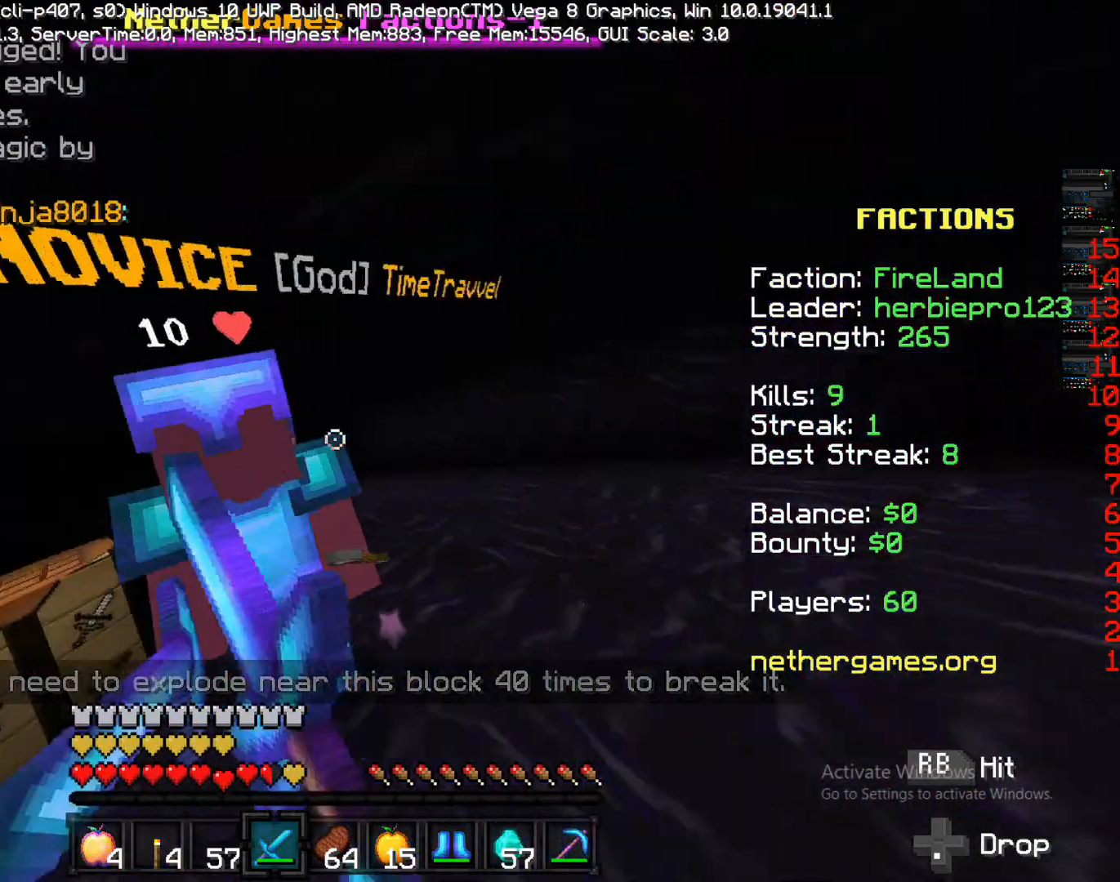
{"buttons": ["R1"], "left_stick": "up-right", "right_stick": "up-right", "events": [[67, "R1", "down"], [67, "right_stick", "up-right"], [117, "left_stick", "up"], [117, "right_stick", "right"], [250, "right_stick", "down-left"], [317, "left_stick", "right"], [433, "R1", "up"], [433, "left_stick", "up-right"], [433, "right_stick", "up"], [500, "R1", "down"], [500, "right_stick", "up-right"]]}
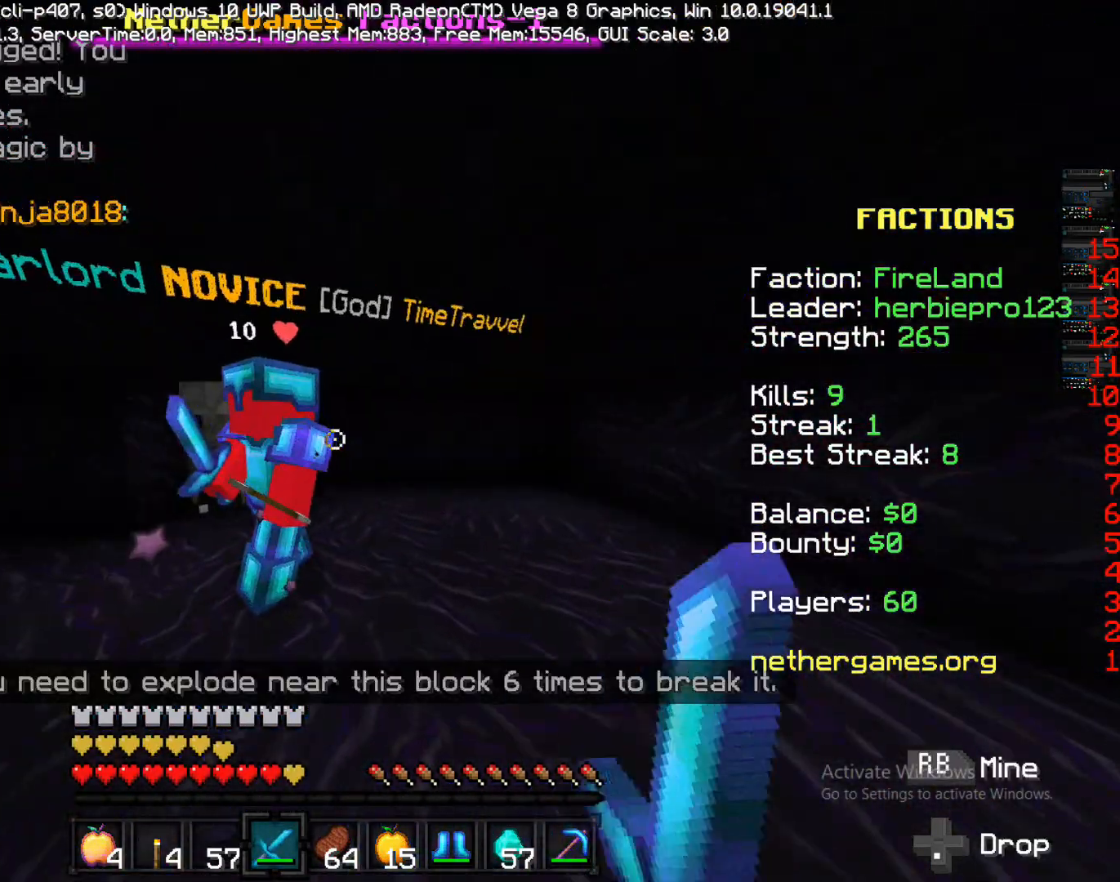
{"buttons": [], "left_stick": "up-right", "right_stick": "up-right", "events": [[133, "right_stick", "center"], [267, "right_stick", "down-left"], [350, "left_stick", "down-right"], [350, "right_stick", "left"], [450, "R1", "up"], [450, "left_stick", "up-right"], [450, "right_stick", "up-right"]]}
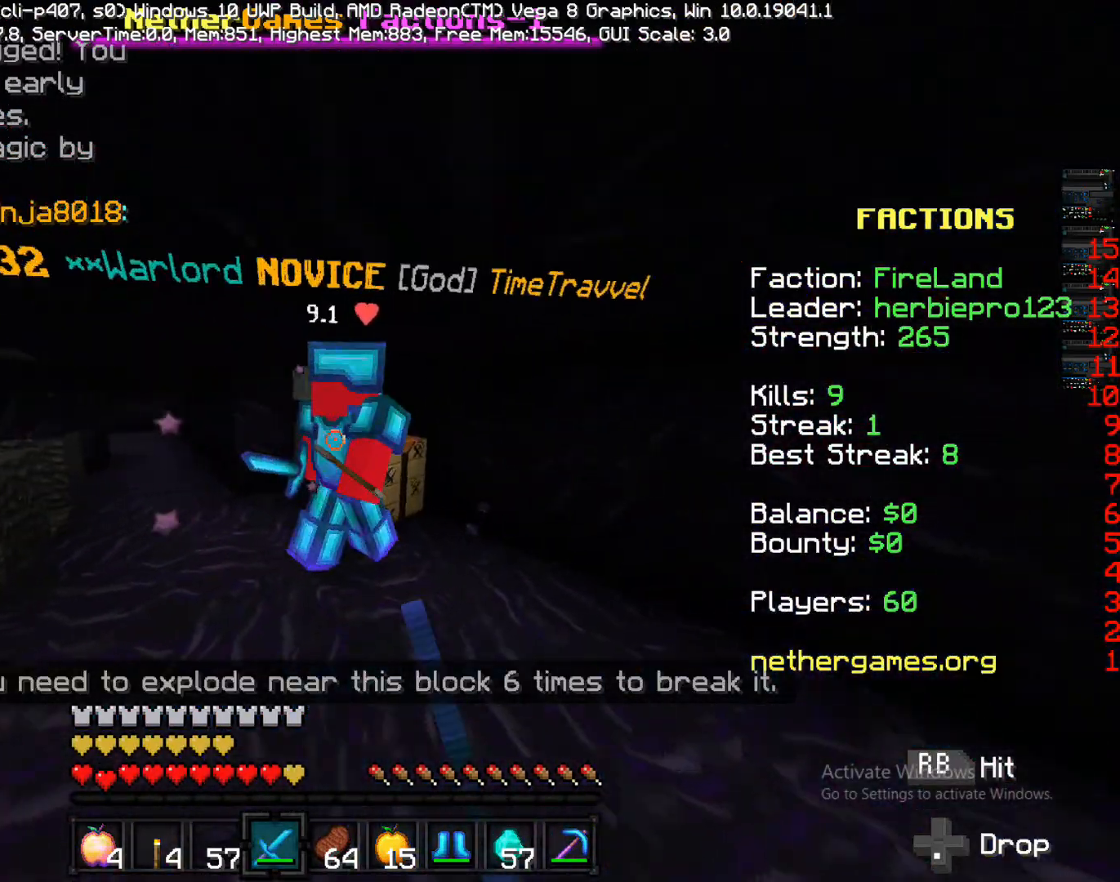
{"buttons": [], "left_stick": "left", "right_stick": "center", "events": [[67, "right_stick", "center"], [133, "R1", "down"], [133, "left_stick", "right"], [133, "right_stick", "up"], [217, "R1", "up"], [217, "right_stick", "down-left"], [367, "left_stick", "down-left"], [483, "left_stick", "left"], [483, "right_stick", "center"]]}
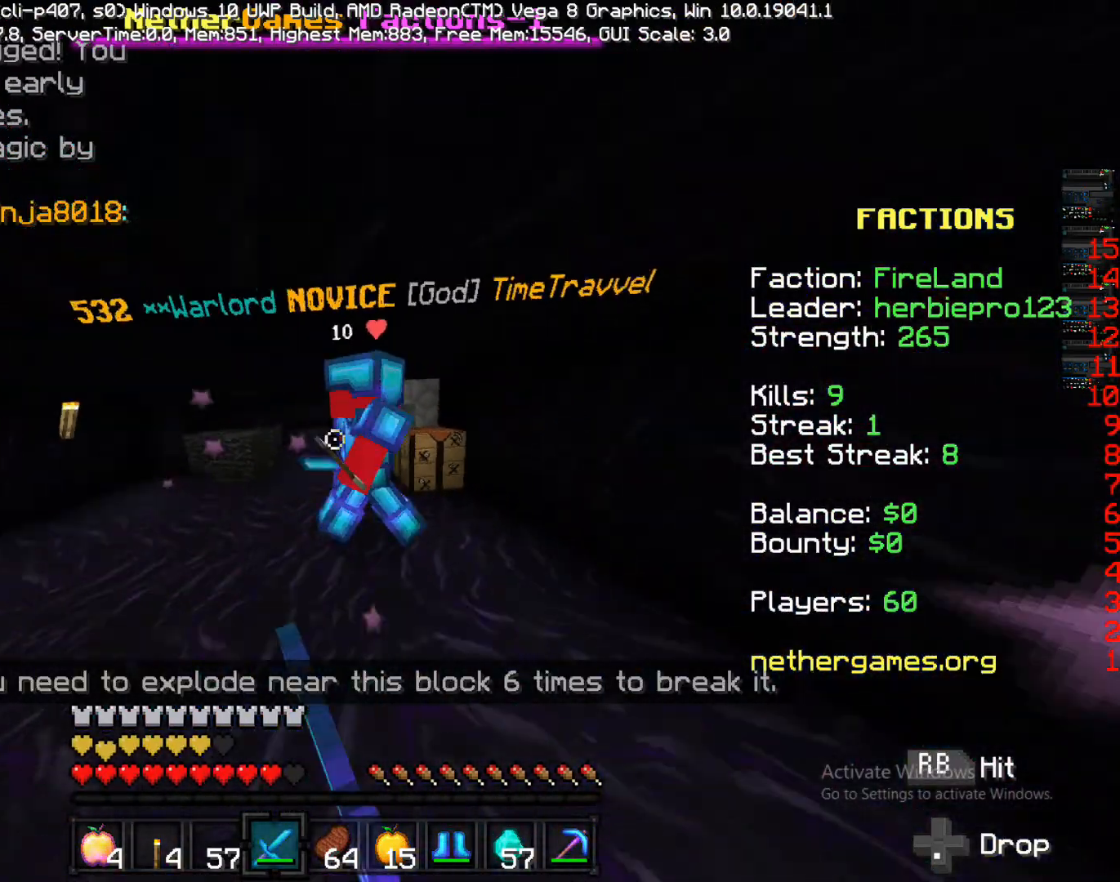
{"buttons": [], "left_stick": "up", "right_stick": "center", "events": [[50, "R1", "down"], [50, "left_stick", "up"], [50, "right_stick", "right"], [183, "left_stick", "down-left"], [250, "R1", "up"], [300, "left_stick", "up-left"], [350, "right_stick", "center"], [417, "R1", "down"], [417, "left_stick", "up-right"], [483, "R1", "up"], [483, "left_stick", "up"]]}